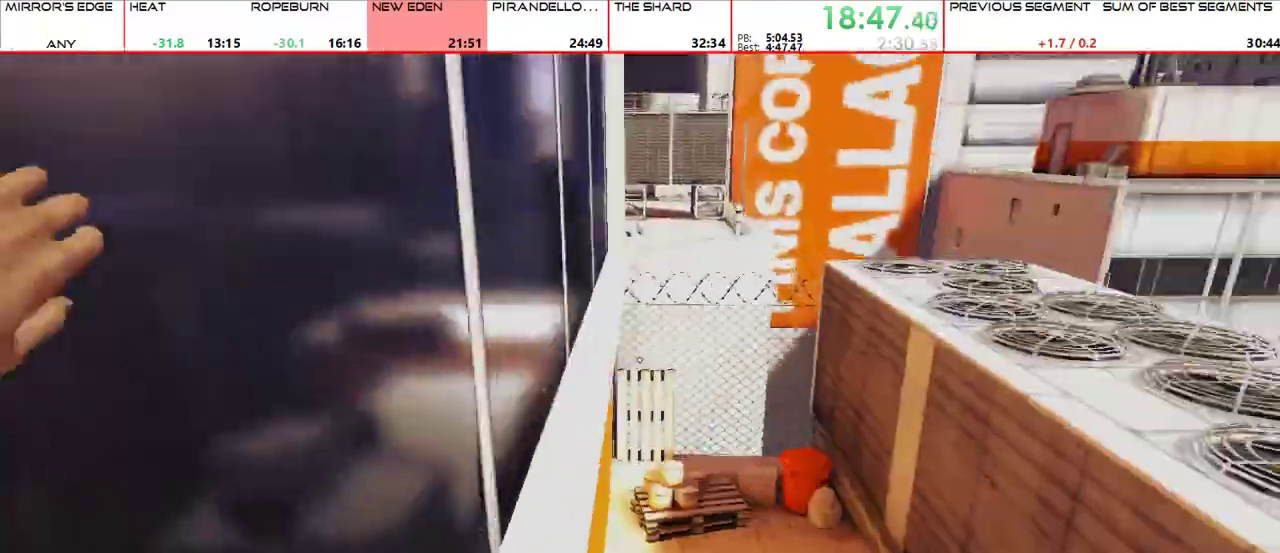
Gameplay with keyboard and mouse; each line is a JSON object with the keys and mouse buttons held at the frame after it. "events" lists presses ("down") and releases ("up") of "1", "2", "3", "4", "5", "a", "alt", "c", "ctrl", "d", "e", "f", "g", "q", "r", "s", "shift", "space", "t", "tab", "v", "w", "x", "z", "mouse_left", "mouse_middle", "mouse_right", "mouse_mb4", "mouse_mb5", "mouse_wheel_up" and "mouse_wheel_down" between this image and that frame as [ms after this image, input, new state], when the widget could be followed in between. "mouse_left", "mouse_middle", "mouse_right", "mouse_mb4", "mouse_mb5", "mouse_wheel_up", "mouse_wheel_down" = the "left", "middle", "right", "mb4", "mb5", "wheel_up", "wheel_down" buttons of the "mouse" list. No other keys are recorded. Mouse movement is not recorded.
{"keys": ["w"], "mouse": [], "events": []}
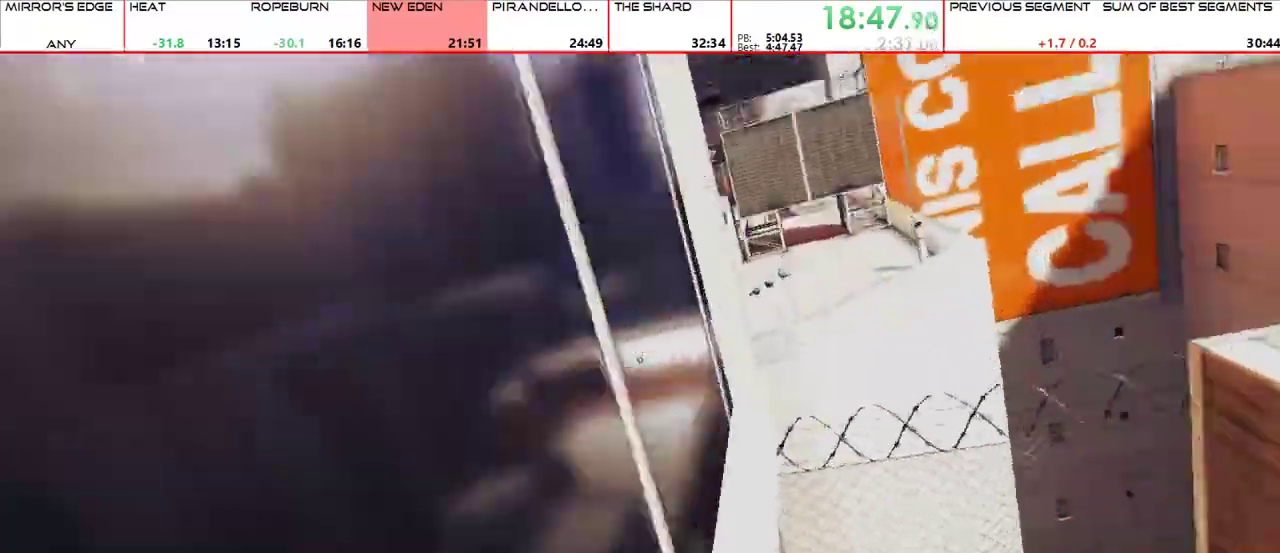
{"keys": ["w"], "mouse": [], "events": [[67, "mouse_wheel_up", "down"], [200, "mouse_wheel_up", "up"], [300, "shift", "down"], [333, "shift", "up"]]}
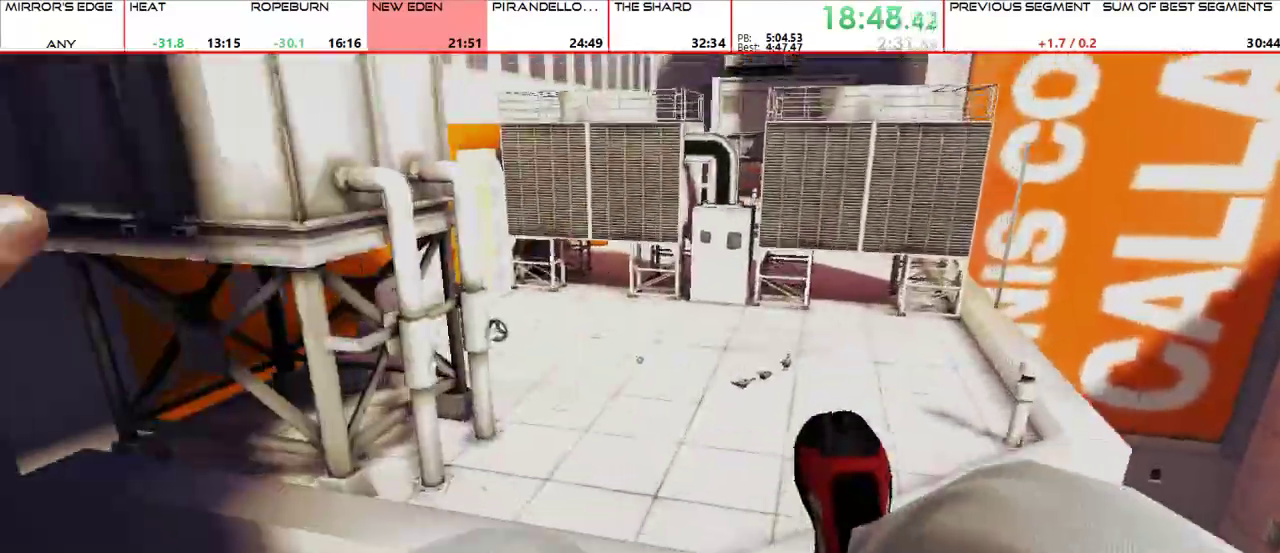
{"keys": ["d"], "mouse": [], "events": [[233, "d", "down"], [300, "w", "up"]]}
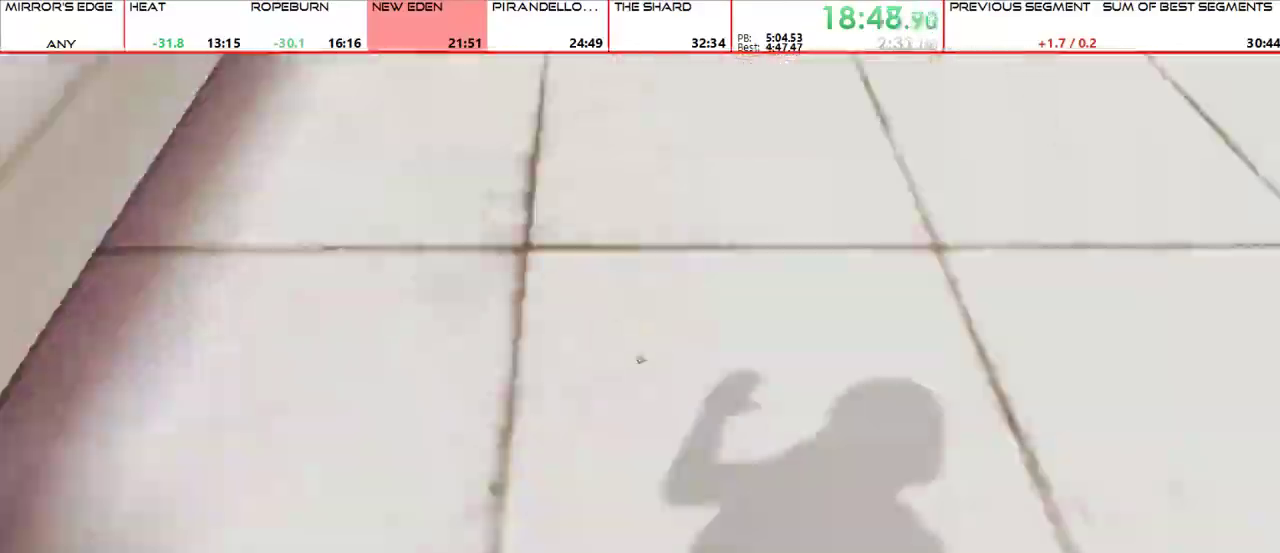
{"keys": ["w"], "mouse": [], "events": [[33, "mouse_wheel_up", "down"], [100, "w", "down"], [133, "d", "up"], [200, "mouse_wheel_up", "up"]]}
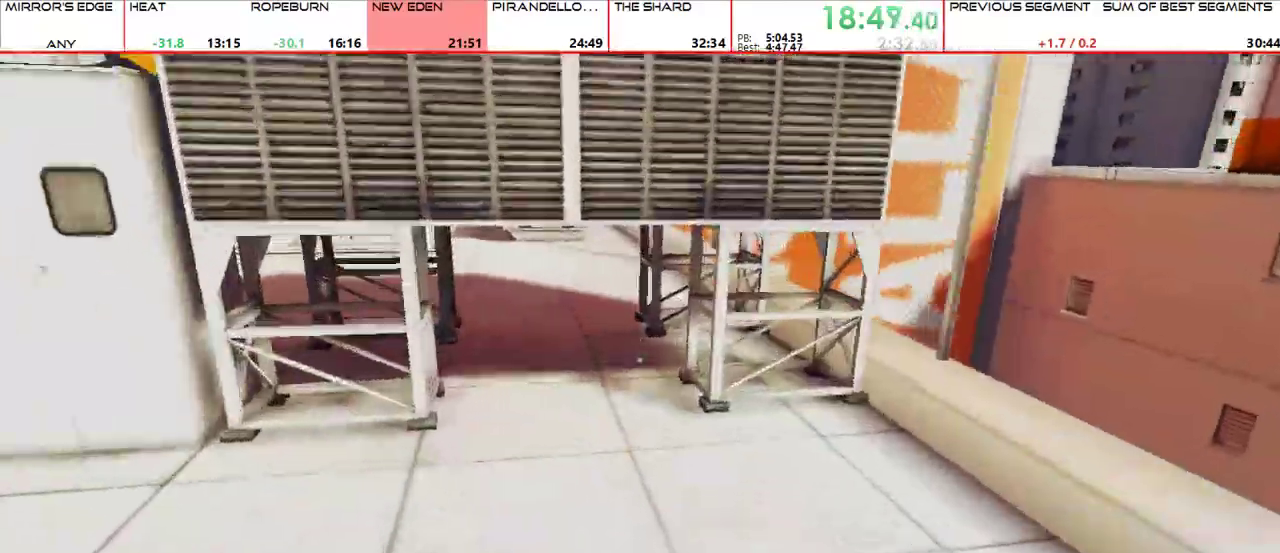
{"keys": ["shift", "w"], "mouse": [], "events": [[433, "shift", "down"]]}
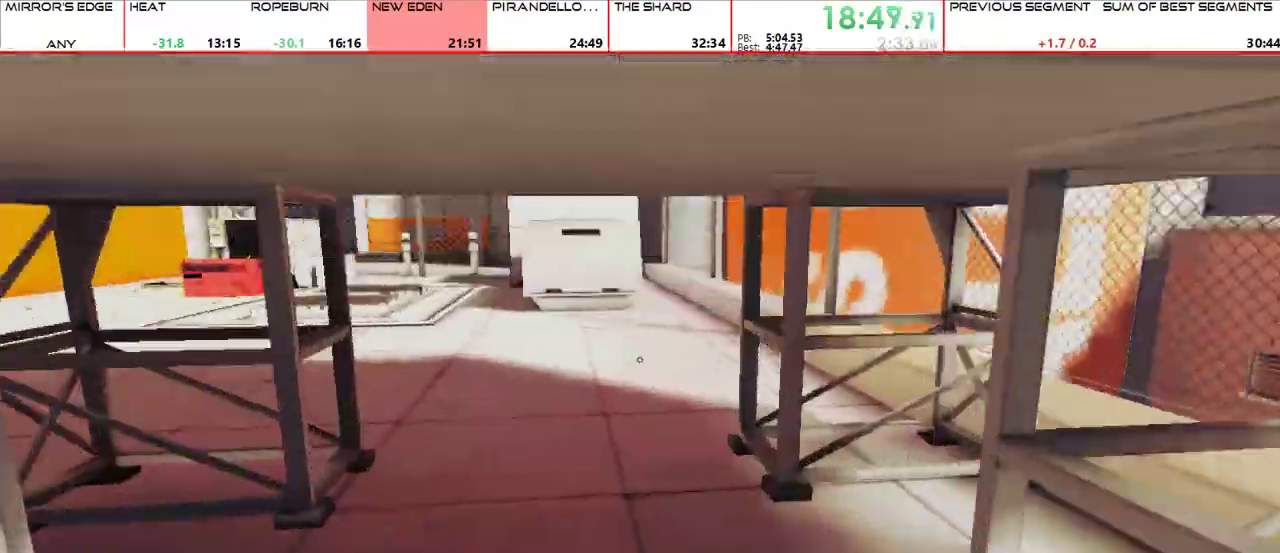
{"keys": ["shift", "w"], "mouse": [], "events": []}
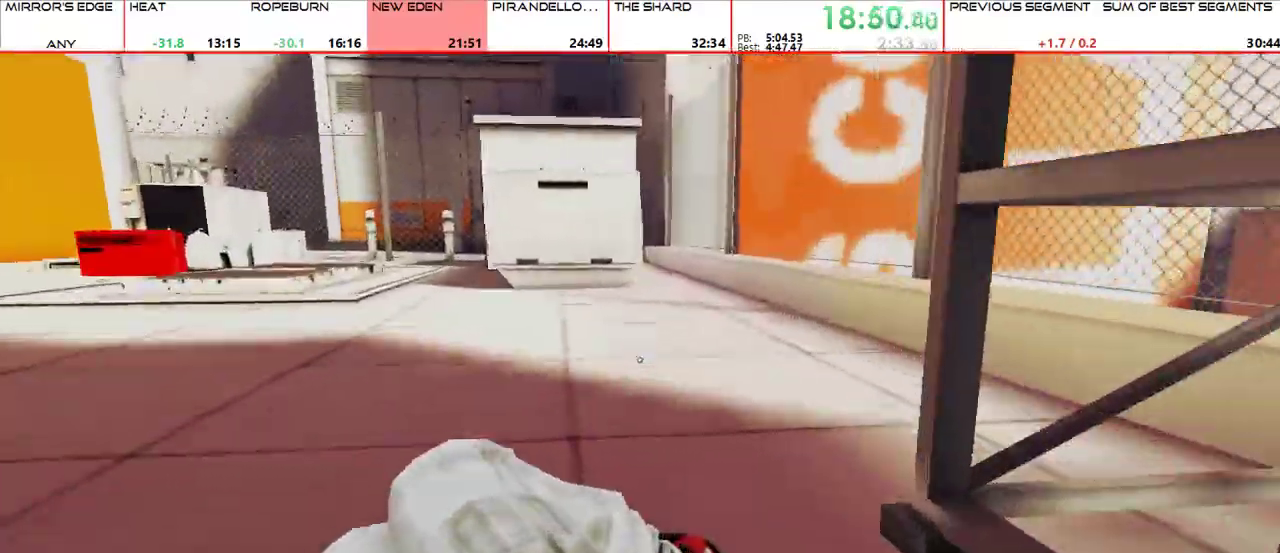
{"keys": ["w"], "mouse": [], "events": [[233, "shift", "up"]]}
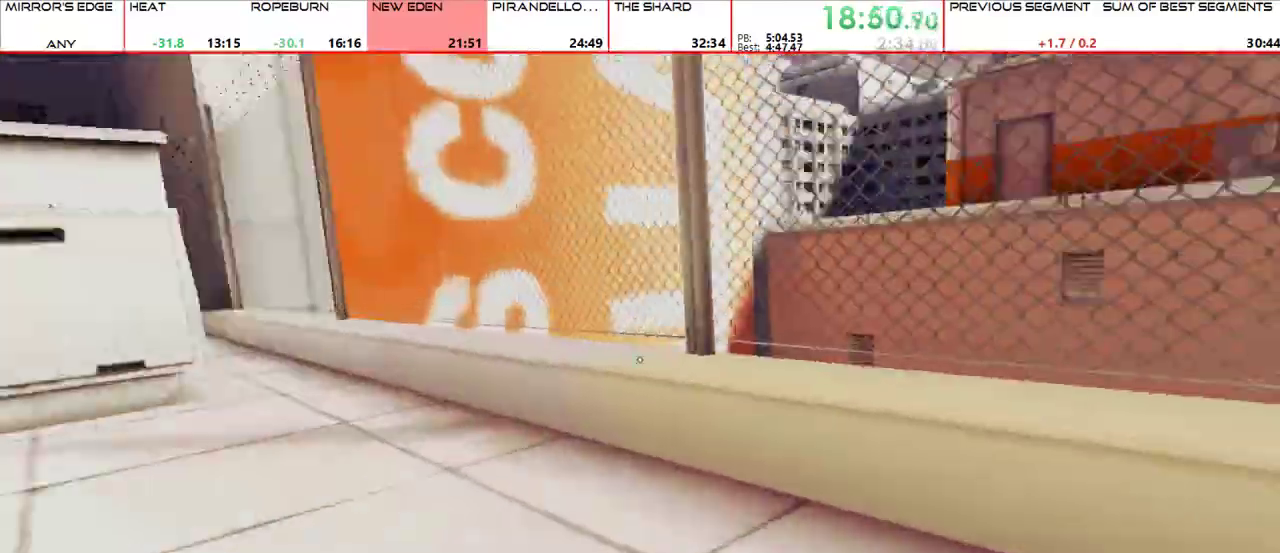
{"keys": ["w"], "mouse": [], "events": [[67, "a", "down"], [100, "w", "up"], [233, "mouse_wheel_up", "down"], [233, "w", "down"], [300, "a", "up"], [333, "mouse_wheel_up", "up"]]}
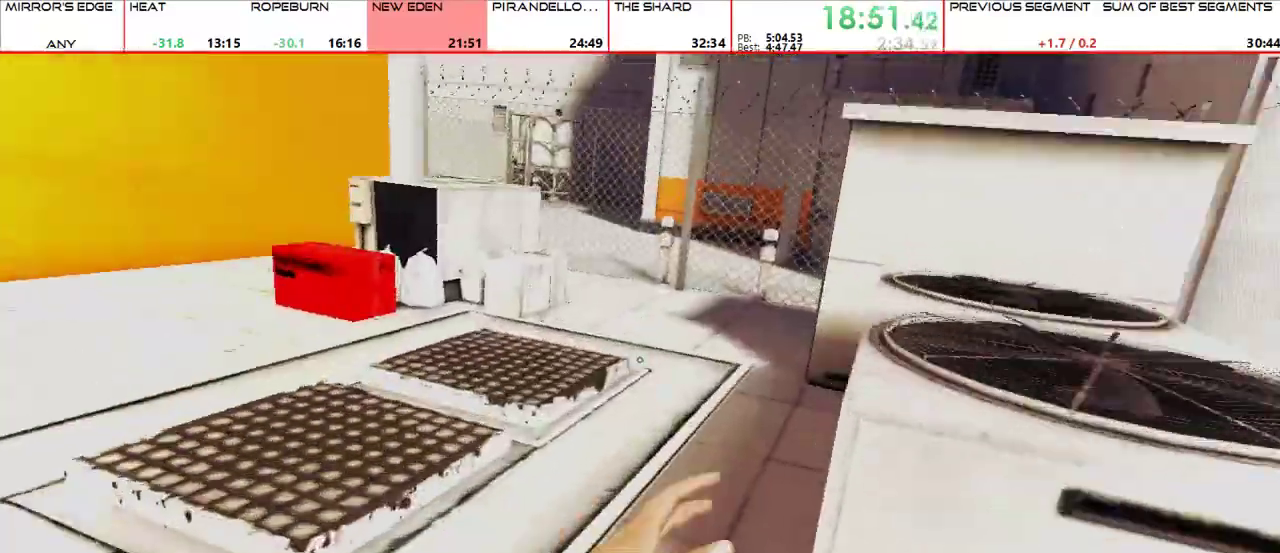
{"keys": ["w"], "mouse": [], "events": []}
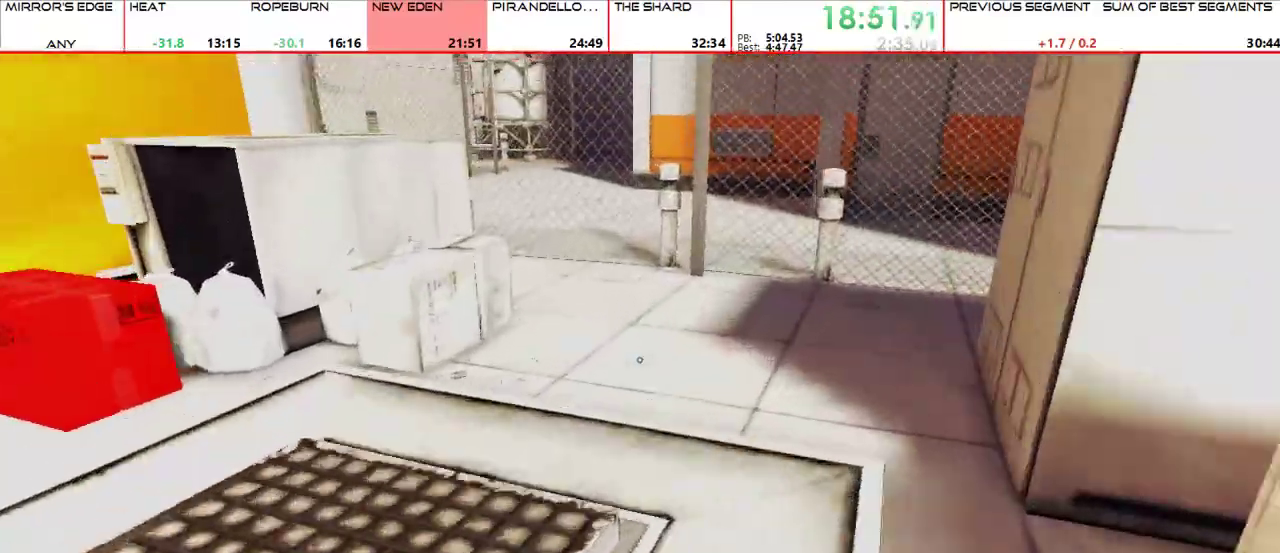
{"keys": ["w"], "mouse": [], "events": []}
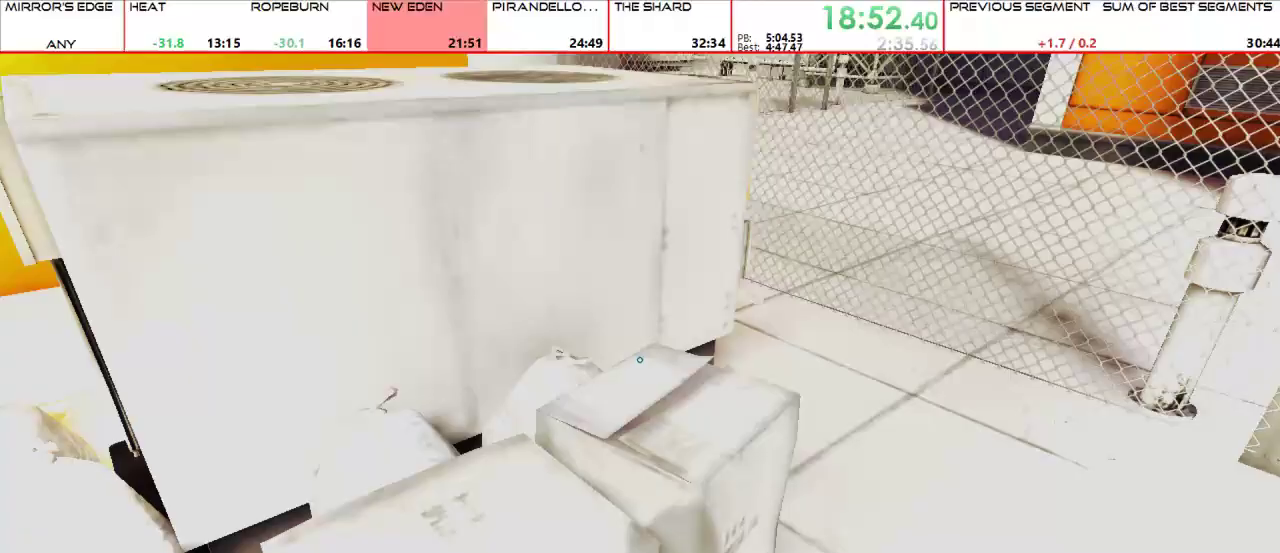
{"keys": ["w"], "mouse": [], "events": [[67, "space", "down"], [200, "space", "up"]]}
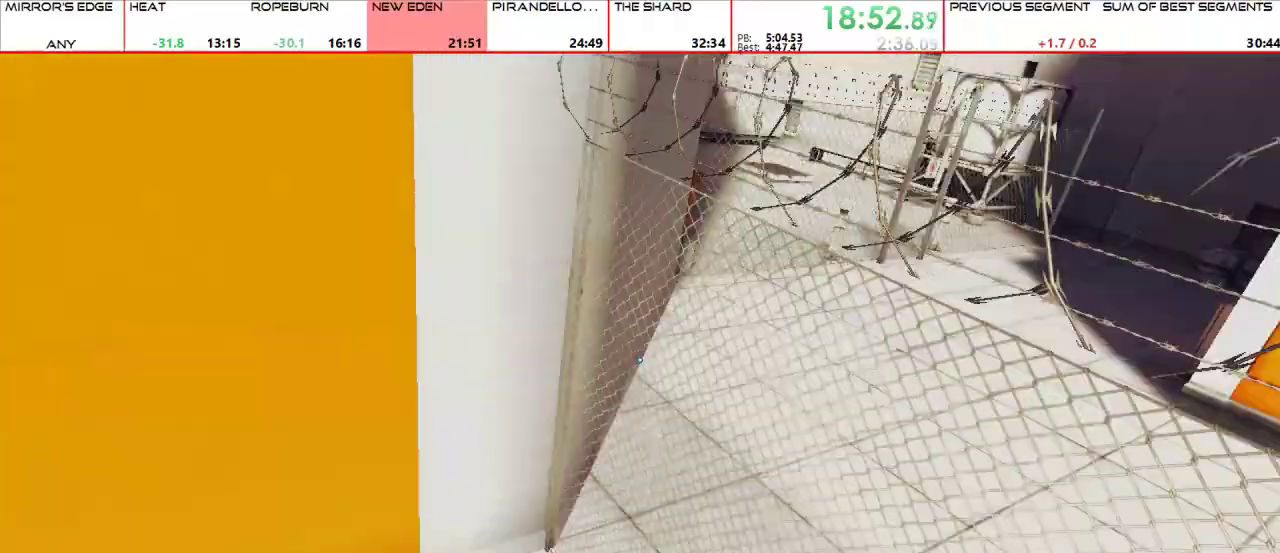
{"keys": ["w"], "mouse": [], "events": []}
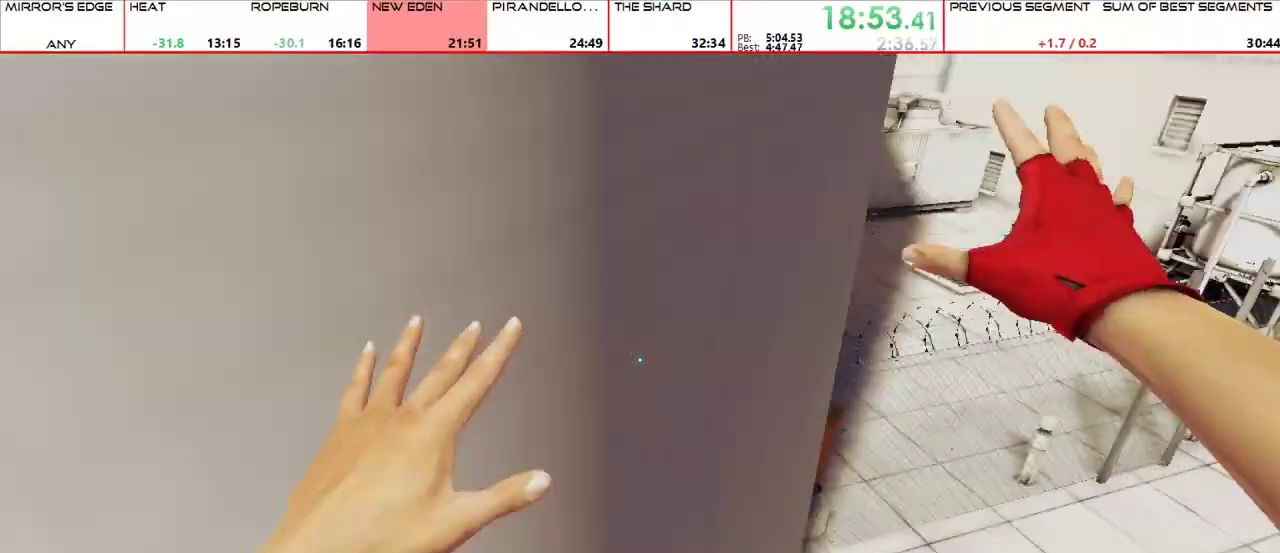
{"keys": ["shift", "w"], "mouse": [], "events": [[100, "mouse_wheel_up", "down"], [467, "mouse_wheel_up", "up"], [467, "shift", "down"]]}
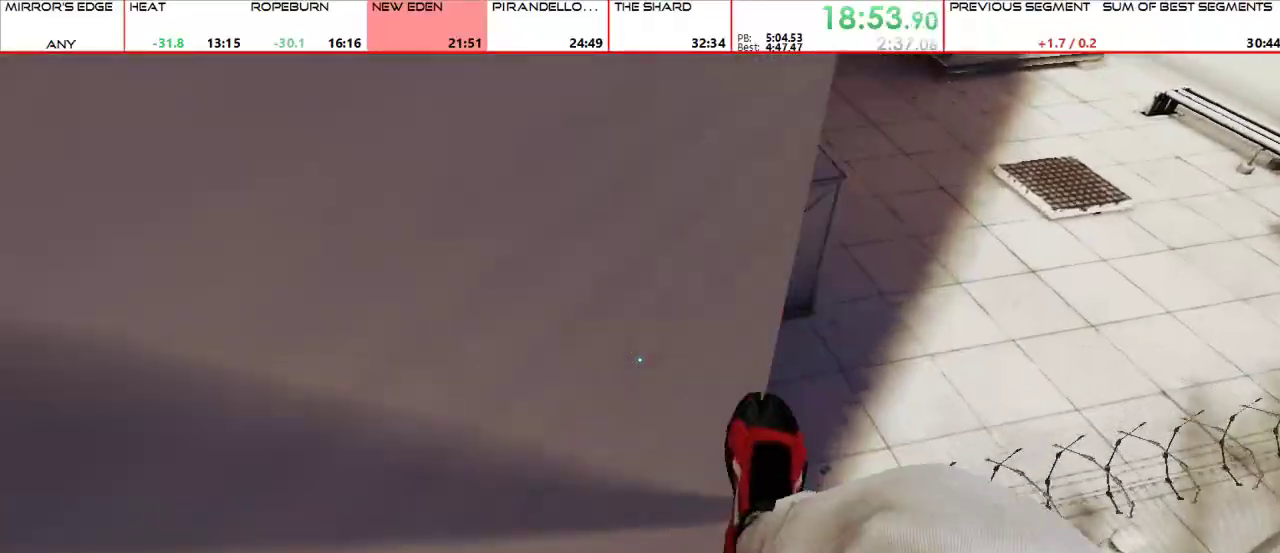
{"keys": ["d"], "mouse": [], "events": [[100, "shift", "up"], [333, "d", "down"], [433, "w", "up"]]}
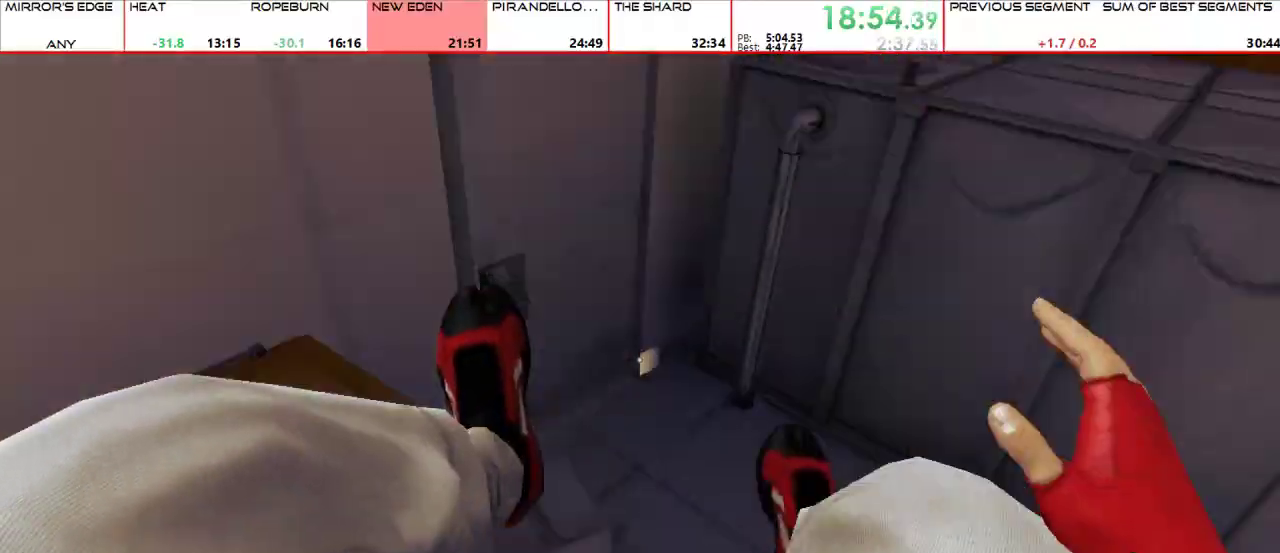
{"keys": ["w"], "mouse": [], "events": [[300, "mouse_wheel_up", "down"], [300, "w", "down"], [400, "d", "up"], [400, "mouse_wheel_up", "up"]]}
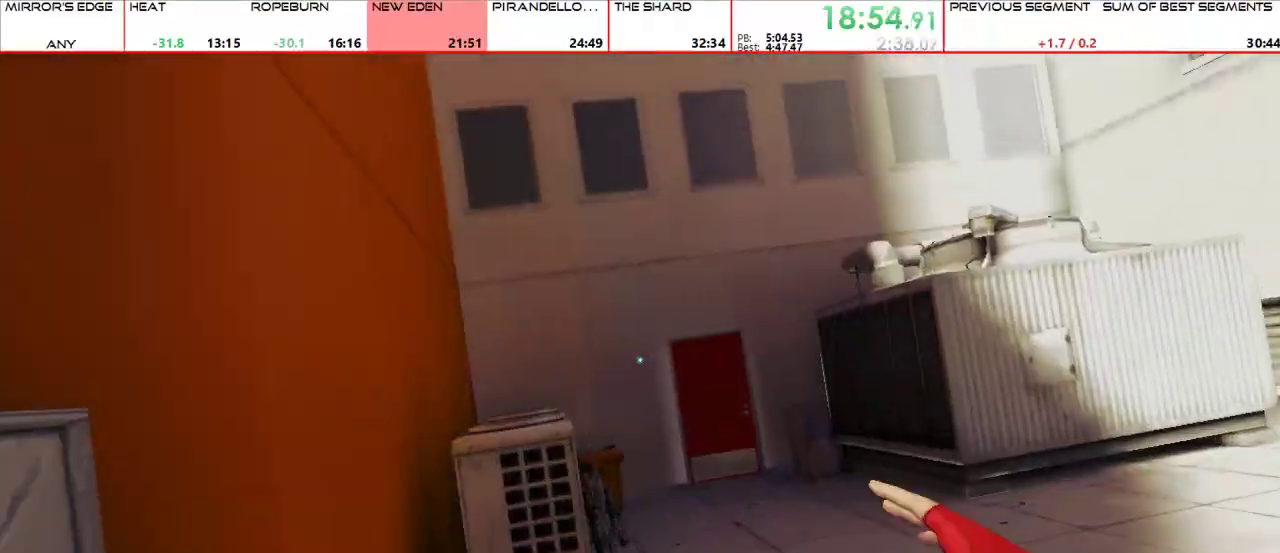
{"keys": ["w"], "mouse": [], "events": []}